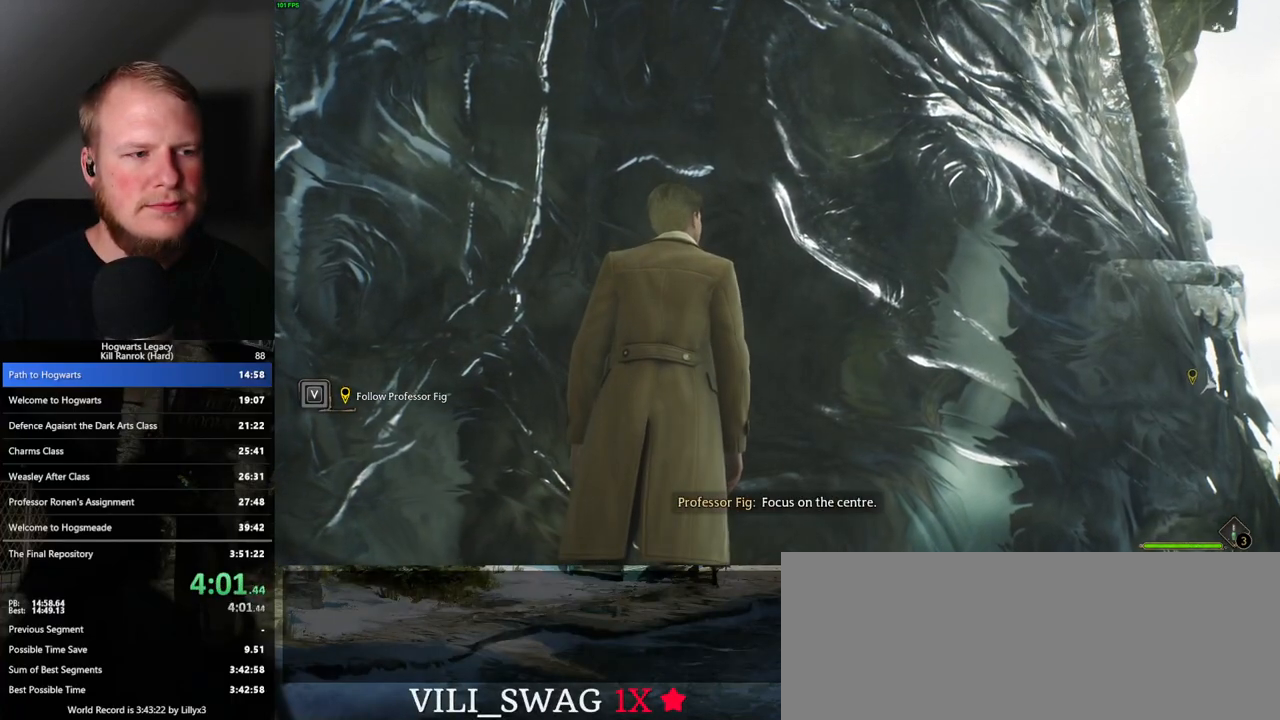
Gameplay with keyboard and mouse; each line is a JSON object with the keys and mouse buttons held at the frame after it. "events" lists presses ("down") and releases ("up") of ".", "/", "0", "1", "2", "3", "4", "5", "6", "7", "8", "9", "a", "alt_l", "alt_r", "b", "backslash", "backspace", "c", "caps_lock", "comma", "ctrl_l", "ctrl_r", "d", "e", "equals", "escape", "f", "f1", "f10", "f11", "f12", "f2", "f3", "f4", "f5", "f6", "f7", "f8", "f9", "g", "h", "i", "j", "k", "l", "lbracket", "m", "minus", "n", "o", "p", "q", "quote", "r", "rbracket", "return", "s", "semicolon", "shift_l", "shift_r", "space", "super_l", "super_r", "t", "tab", "tilde", "u", "v", "w", "x", "y", "z", "mouse_left", "mouse_wheel", "mouse_right", "mouse_mb4" and "mouse_mb5" between this image and that frame as [ms after this image, input, new state], when the widget could be followed in between. "mouse_left", "mouse_wheel", "mouse_right", "mouse_mb4", "mouse_mb5" = the "left", "wheel", "right", "mb4", "mb5" buttons of the "mouse" list. No other keys are recorded. "wheel" means that the mouse wheel is clicked or scrolled. Mouse movement is not recorded.
{"keys": [], "mouse": ["left"], "events": [[483, "mouse_left", "down"]]}
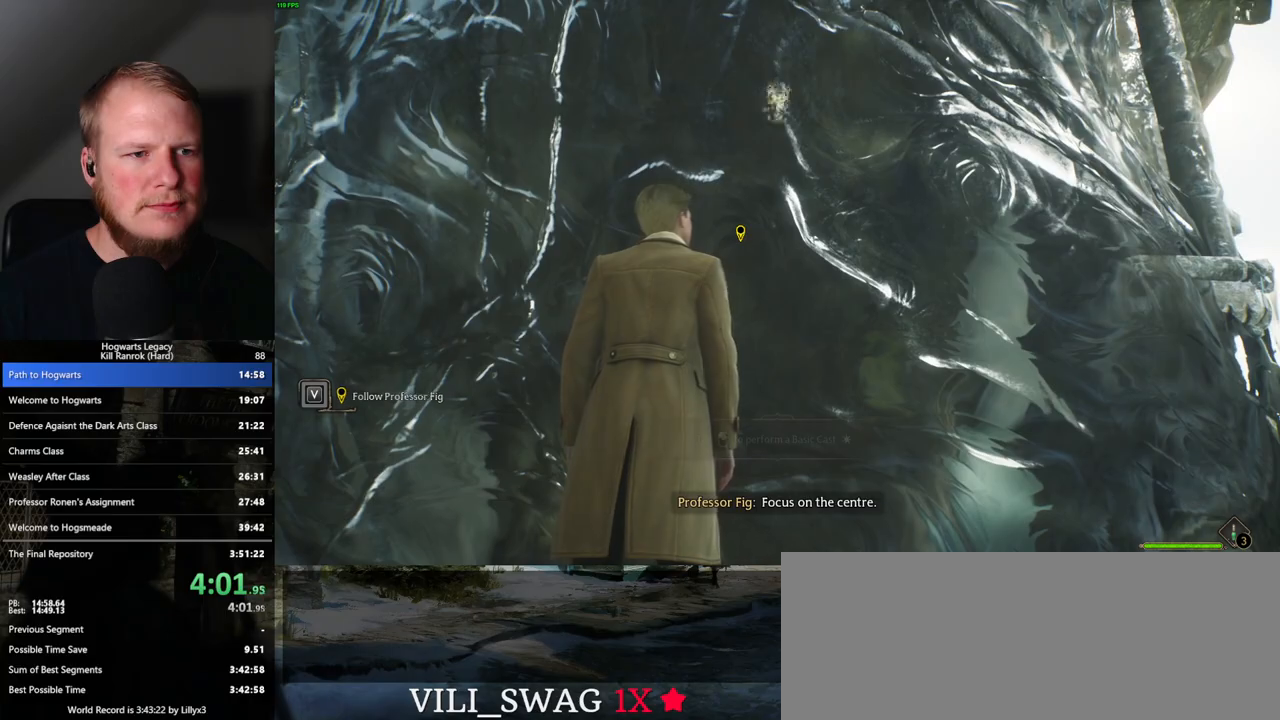
{"keys": [], "mouse": ["left"], "events": [[50, "mouse_left", "up"], [133, "mouse_left", "down"], [233, "mouse_left", "up"], [317, "mouse_left", "down"], [400, "mouse_left", "up"], [483, "mouse_left", "down"]]}
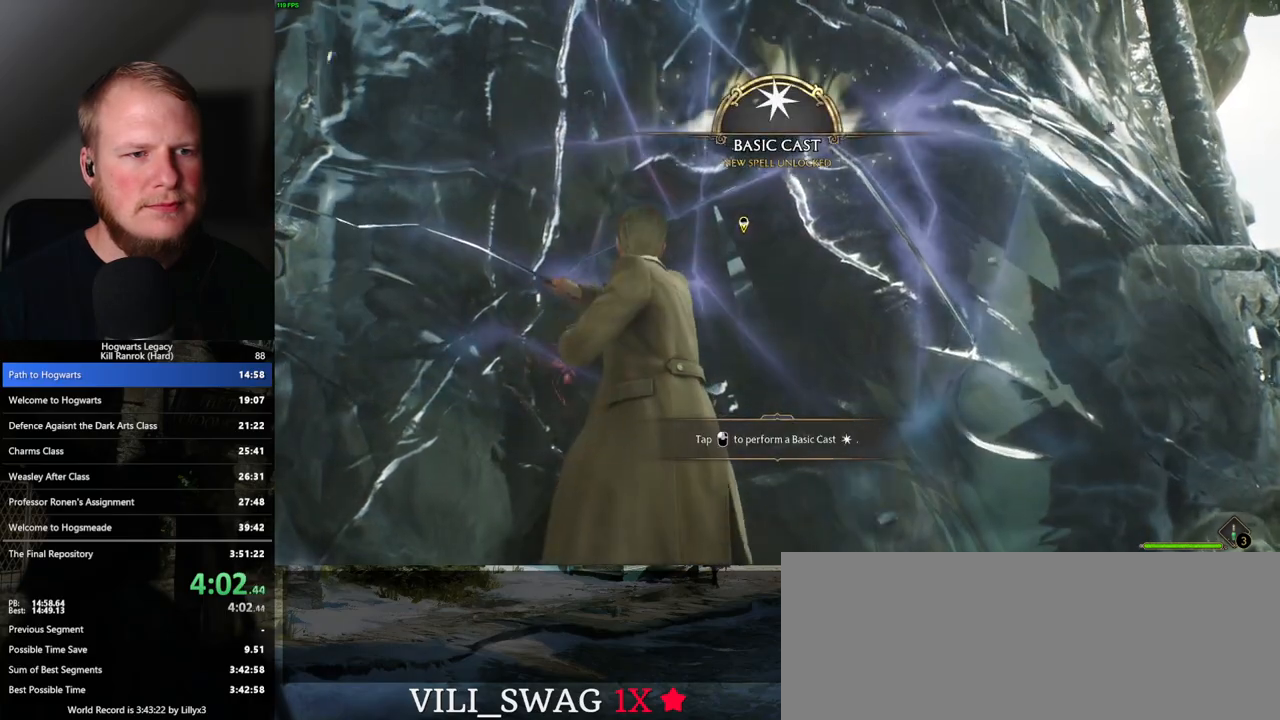
{"keys": [], "mouse": ["left"], "events": [[67, "mouse_left", "up"], [133, "mouse_left", "down"], [250, "mouse_left", "up"], [317, "mouse_left", "down"], [400, "mouse_left", "up"], [467, "mouse_left", "down"]]}
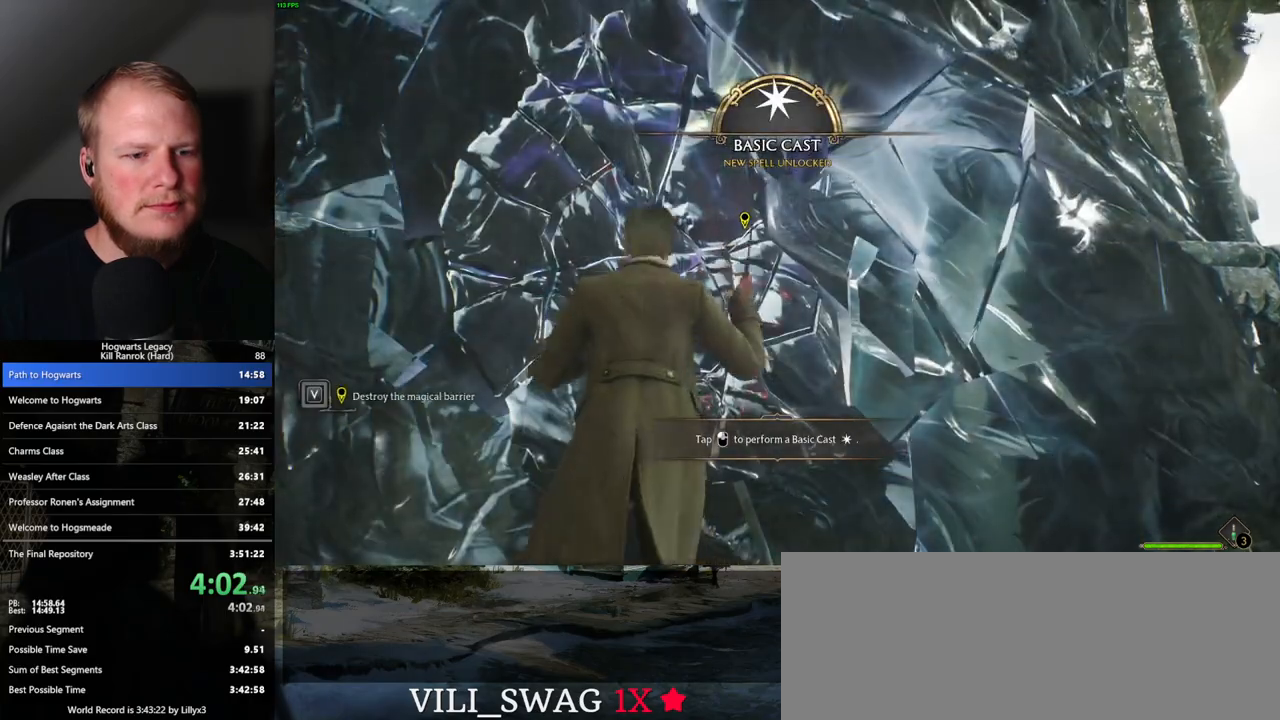
{"keys": [], "mouse": [], "events": [[67, "mouse_left", "up"], [150, "mouse_left", "down"], [217, "mouse_left", "up"]]}
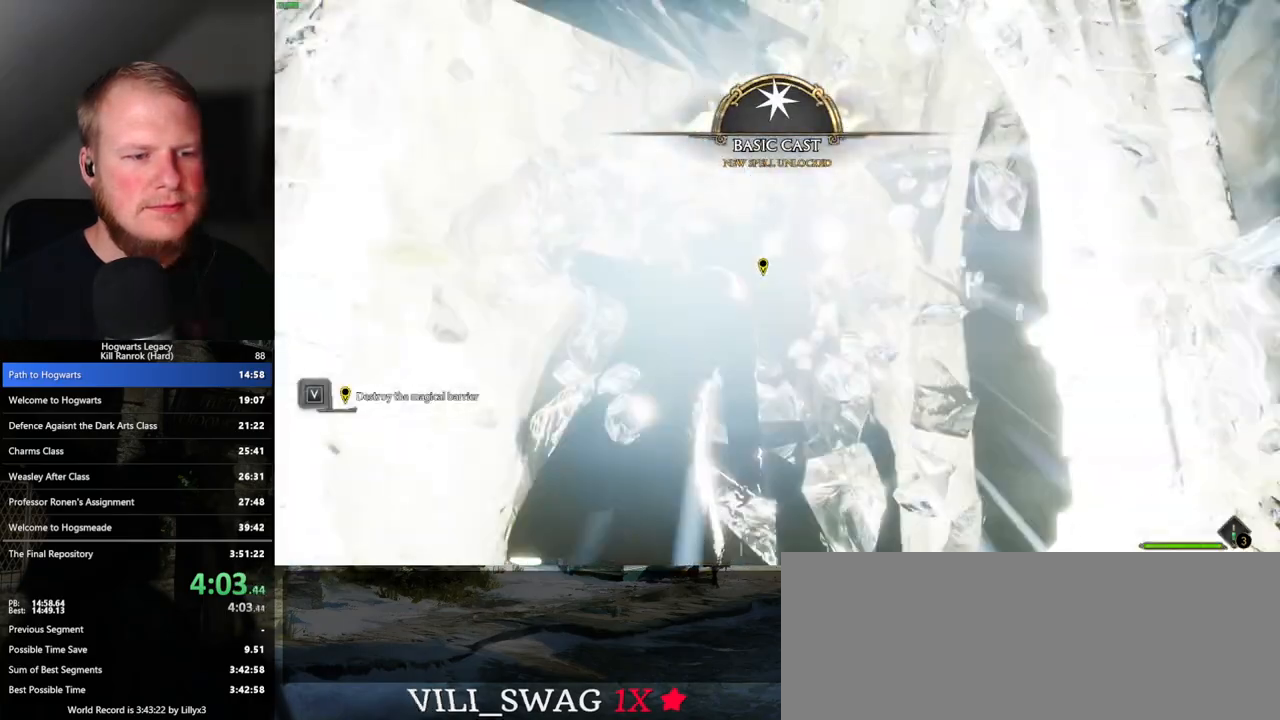
{"keys": [], "mouse": [], "events": []}
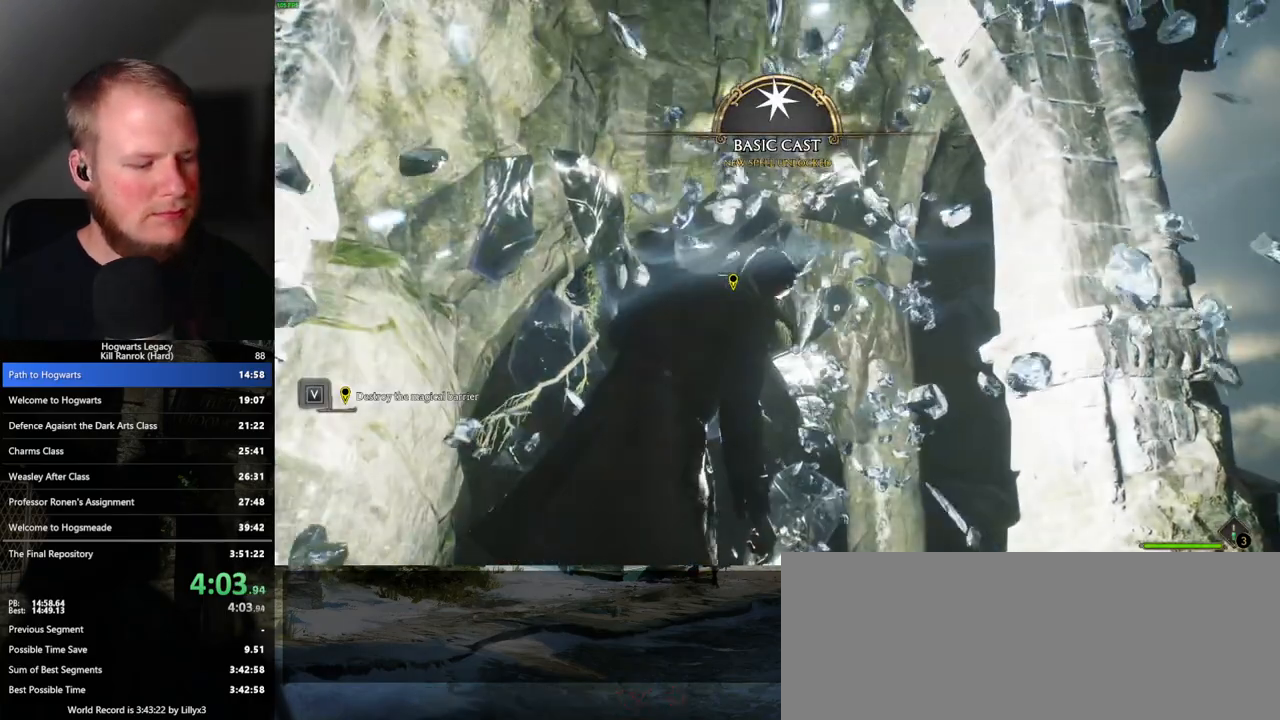
{"keys": [], "mouse": [], "events": []}
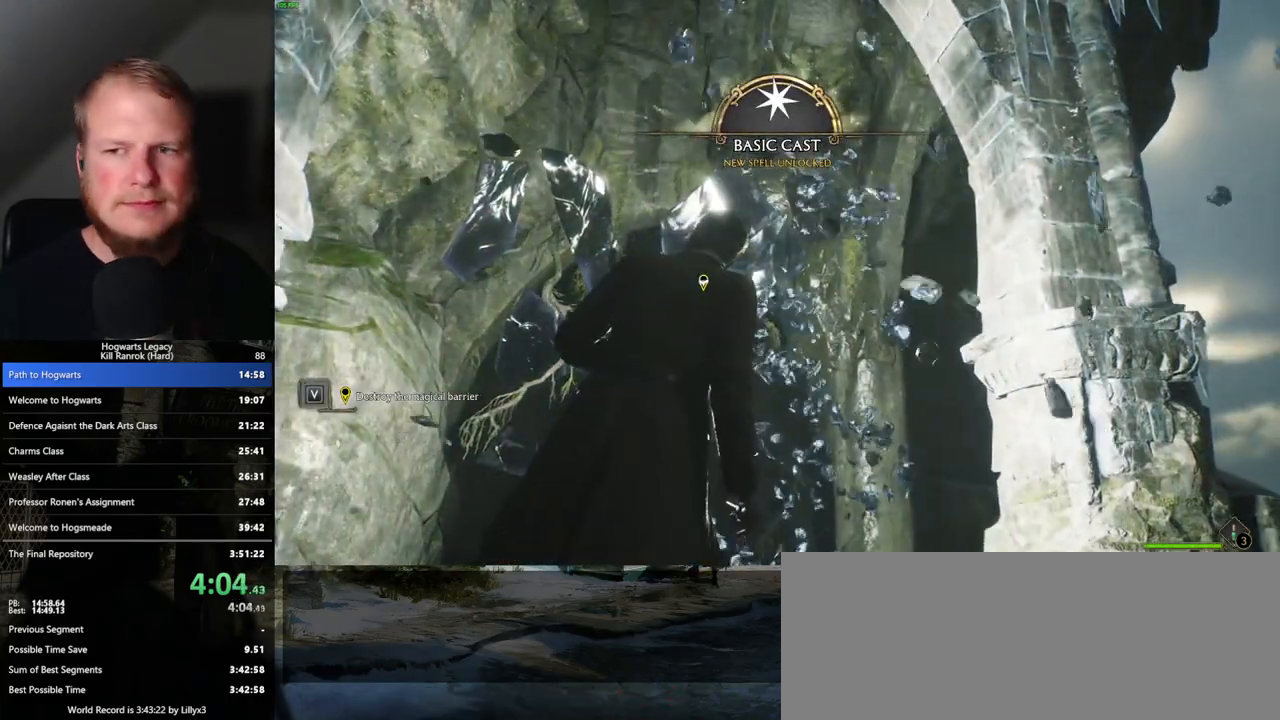
{"keys": [], "mouse": [], "events": []}
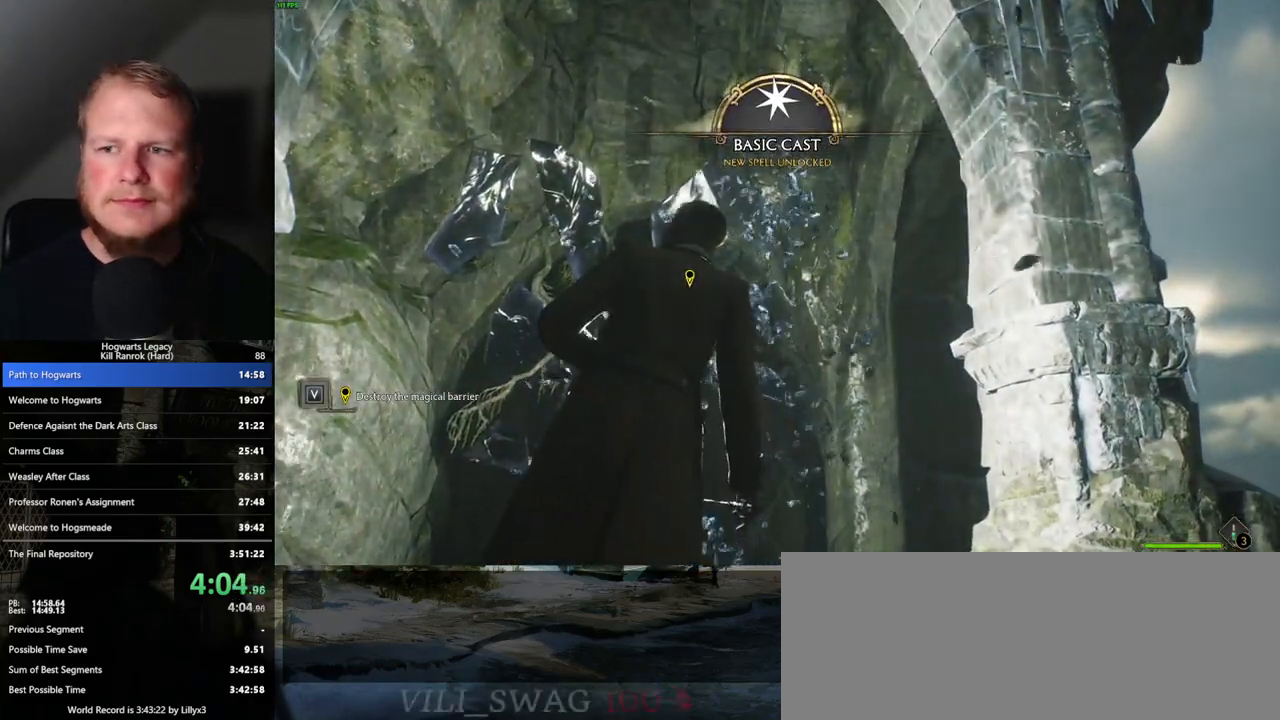
{"keys": ["w"], "mouse": [], "events": [[217, "w", "down"]]}
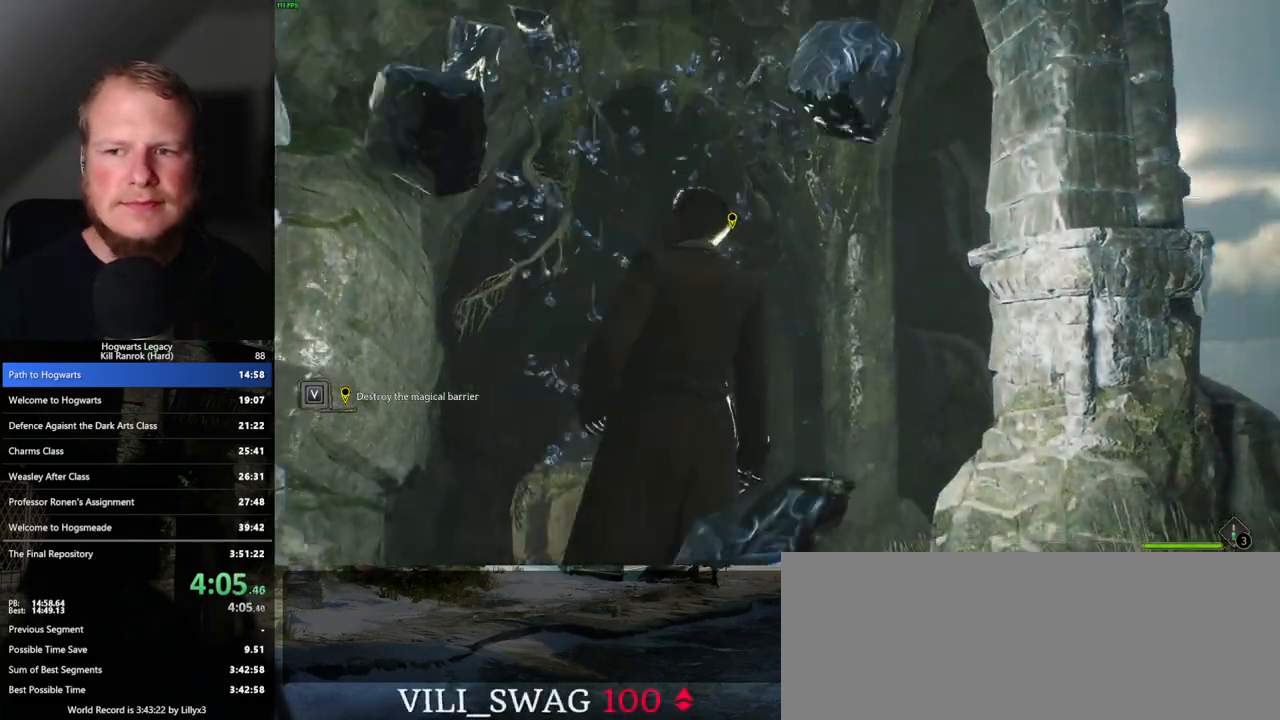
{"keys": ["w"], "mouse": [], "events": [[217, "space", "down"], [283, "space", "up"], [400, "space", "down"], [467, "space", "up"]]}
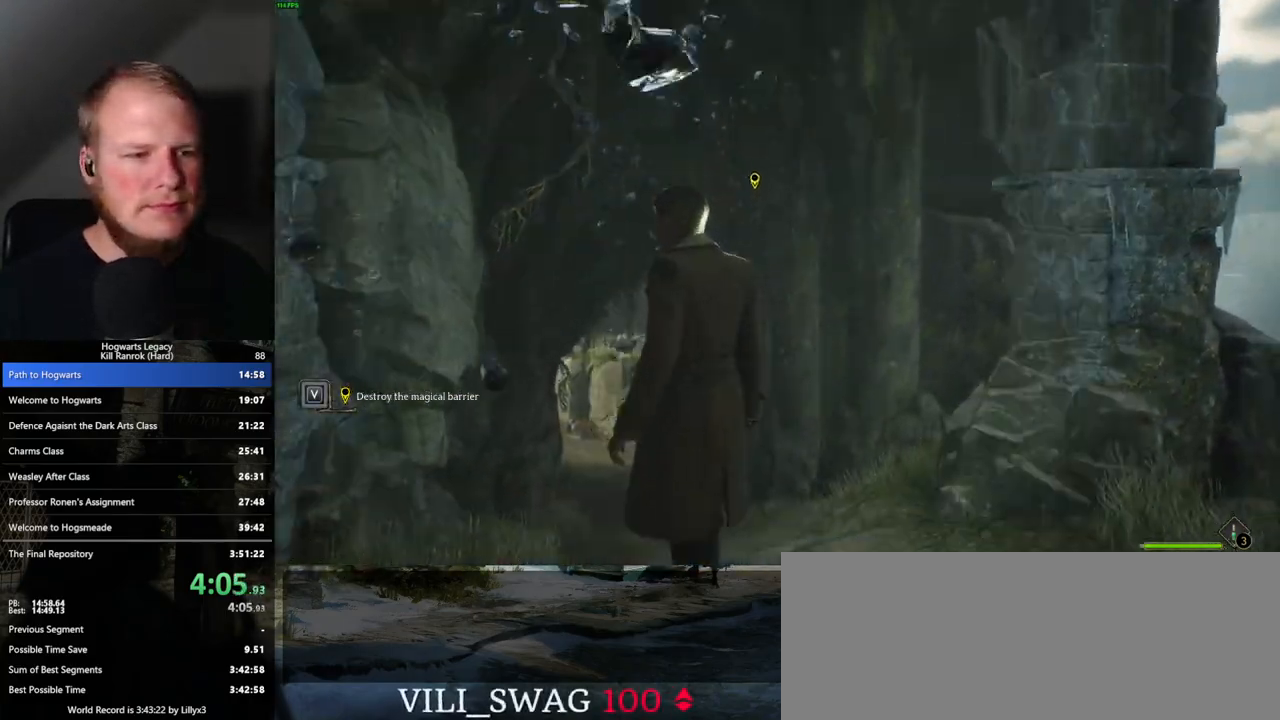
{"keys": ["w"], "mouse": [], "events": [[67, "space", "down"], [150, "space", "up"], [233, "space", "down"], [300, "space", "up"], [400, "space", "down"], [450, "space", "up"]]}
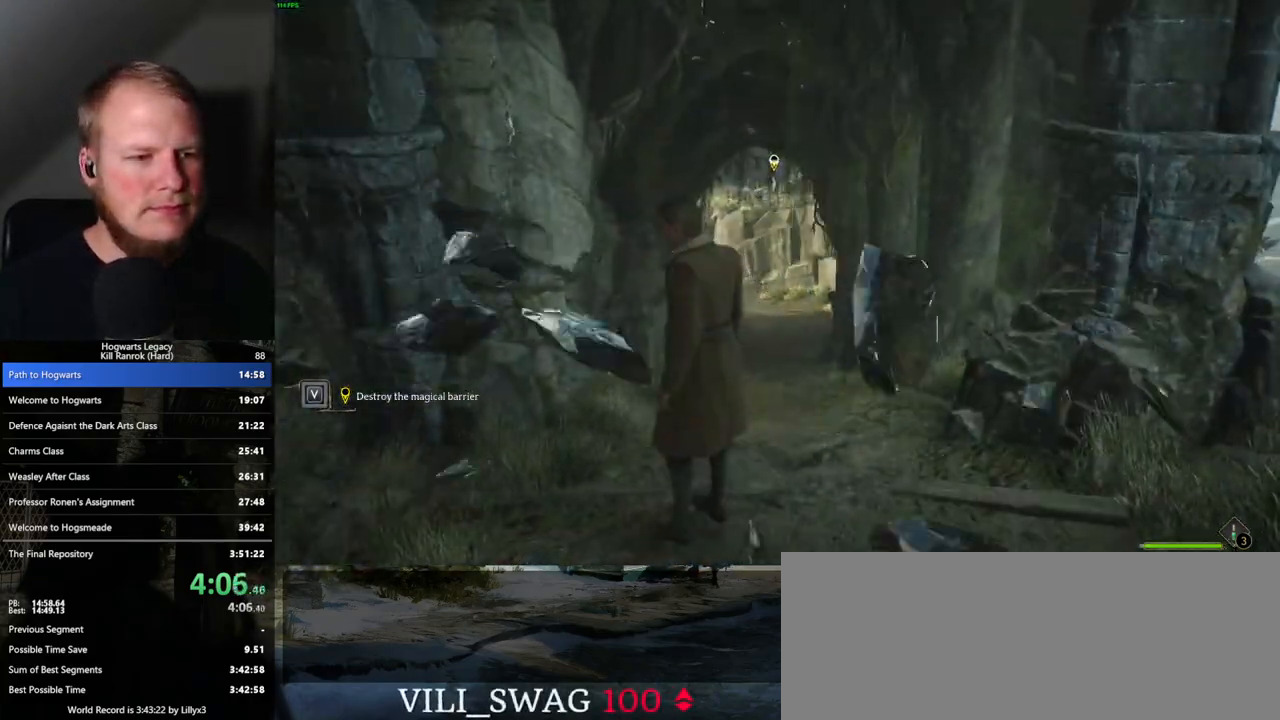
{"keys": ["w"], "mouse": [], "events": [[50, "space", "down"], [117, "space", "up"], [217, "space", "down"], [300, "space", "up"]]}
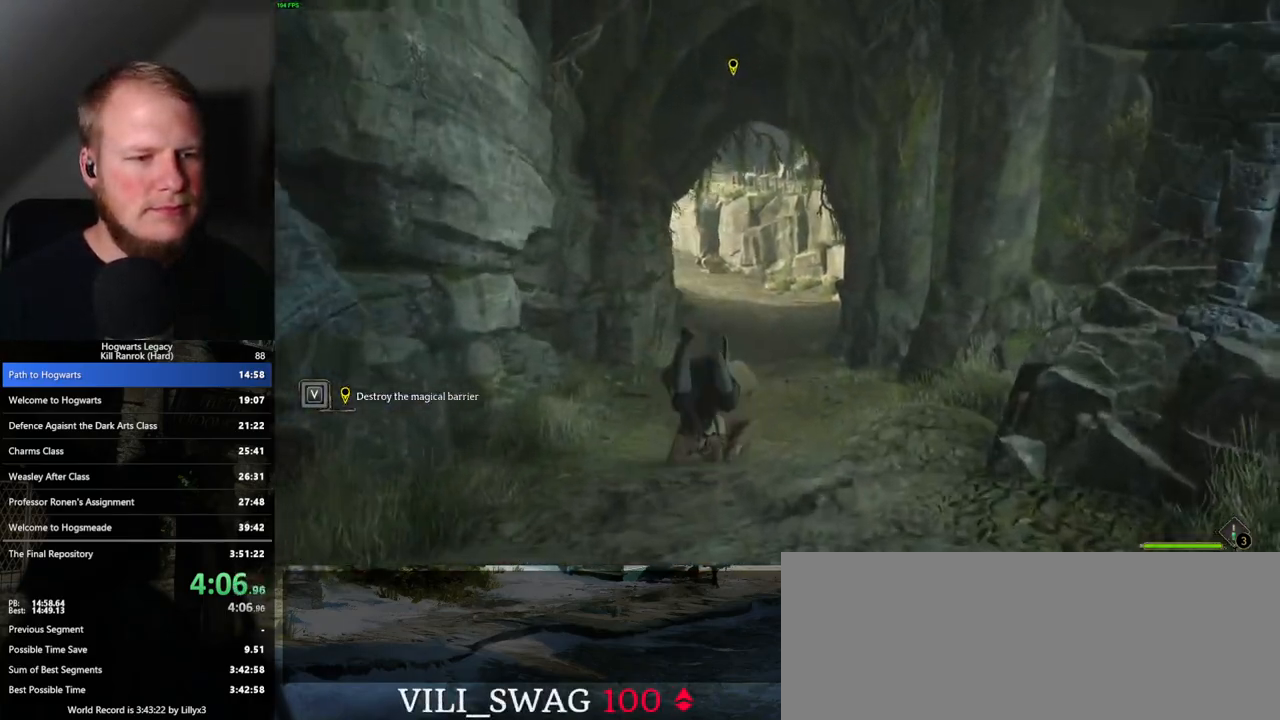
{"keys": ["w"], "mouse": [], "events": []}
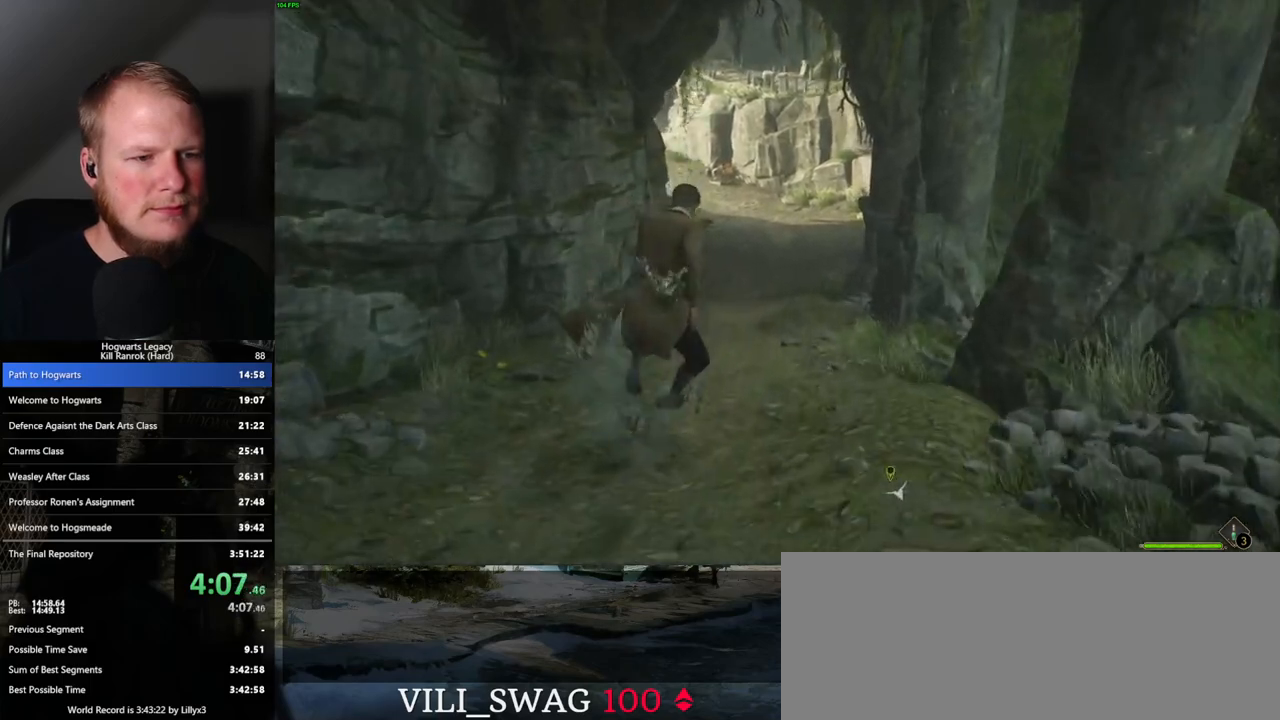
{"keys": ["w"], "mouse": [], "events": []}
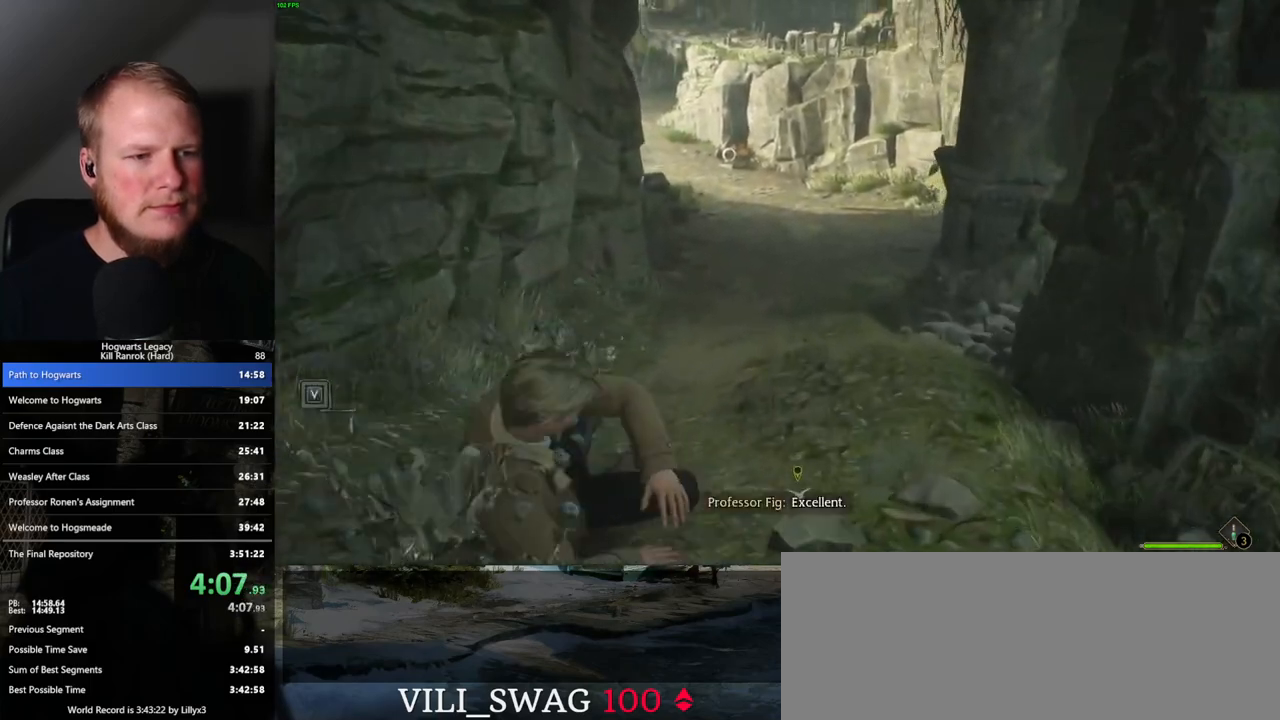
{"keys": ["w"], "mouse": [], "events": []}
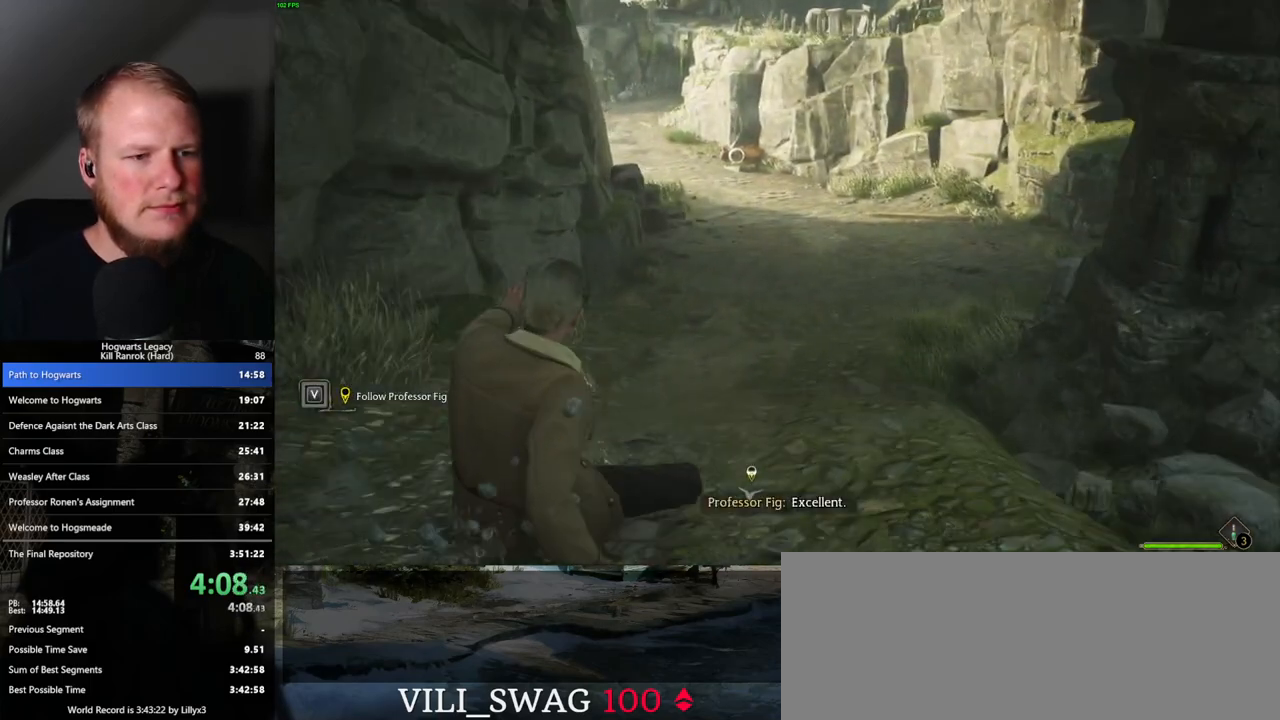
{"keys": [], "mouse": [], "events": [[450, "w", "up"]]}
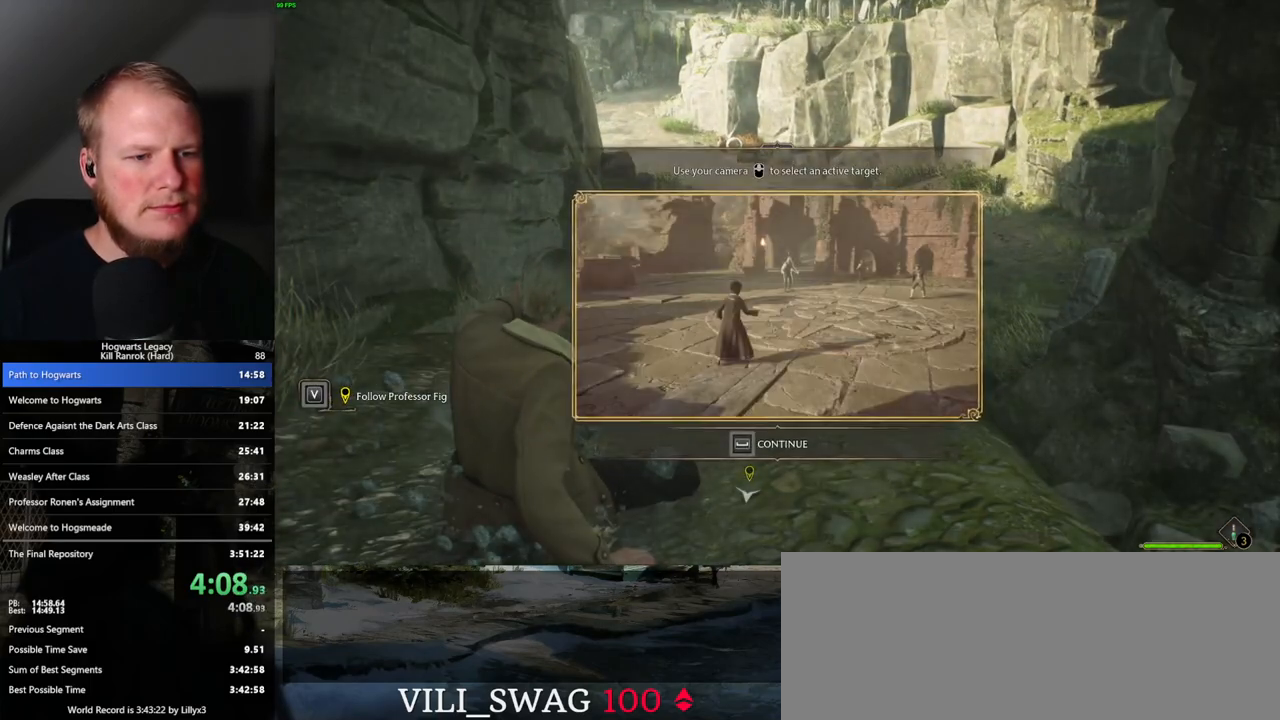
{"keys": ["space"], "mouse": [], "events": [[17, "space", "down"]]}
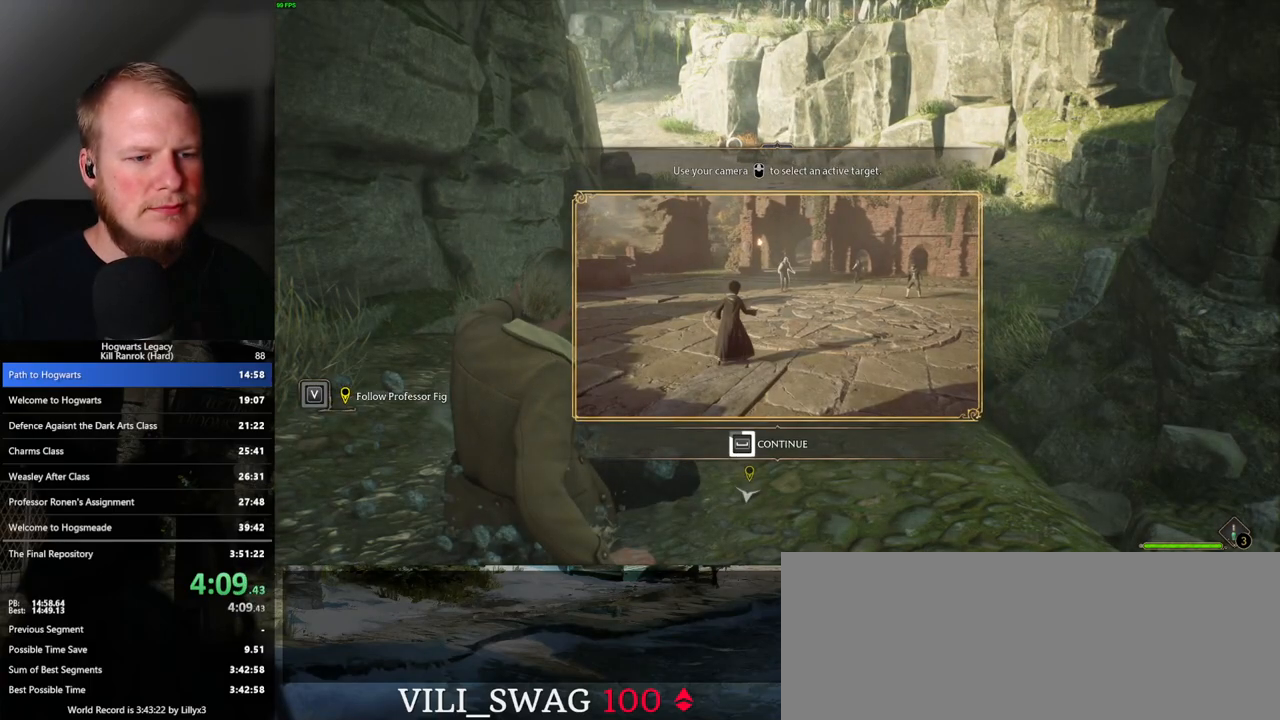
{"keys": ["space"], "mouse": [], "events": []}
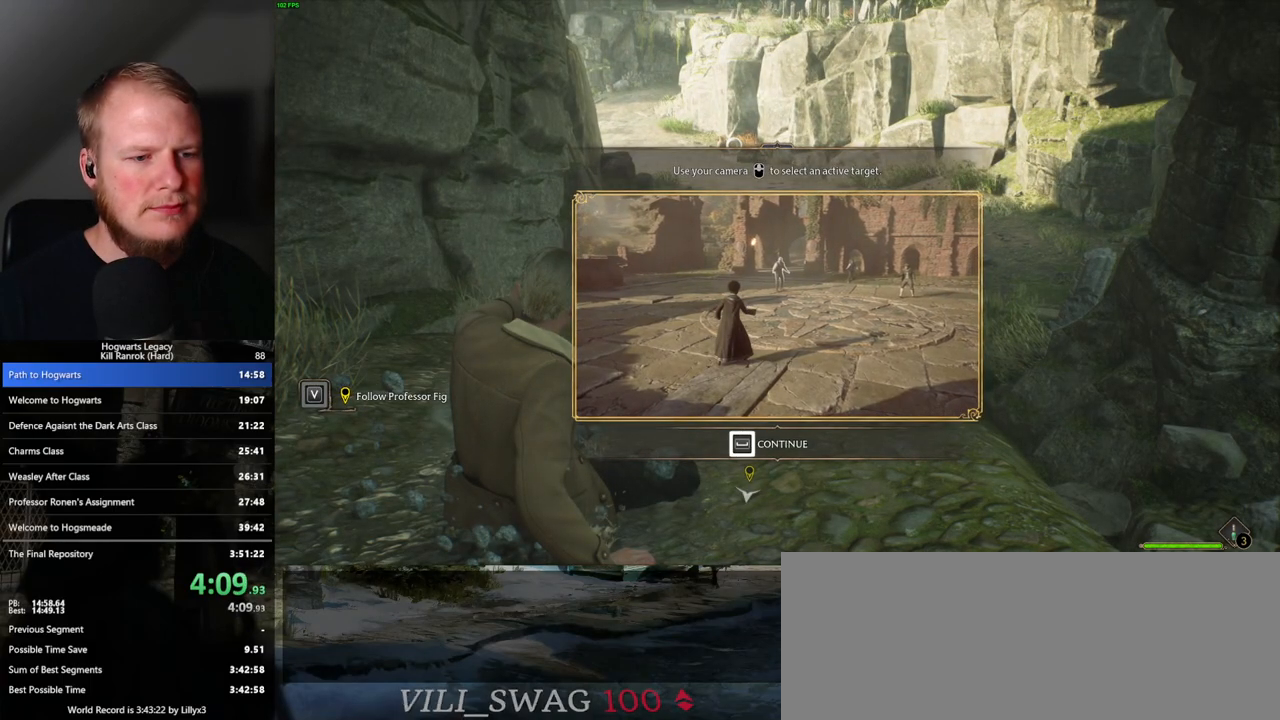
{"keys": ["w"], "mouse": [], "events": [[267, "space", "up"], [283, "w", "down"]]}
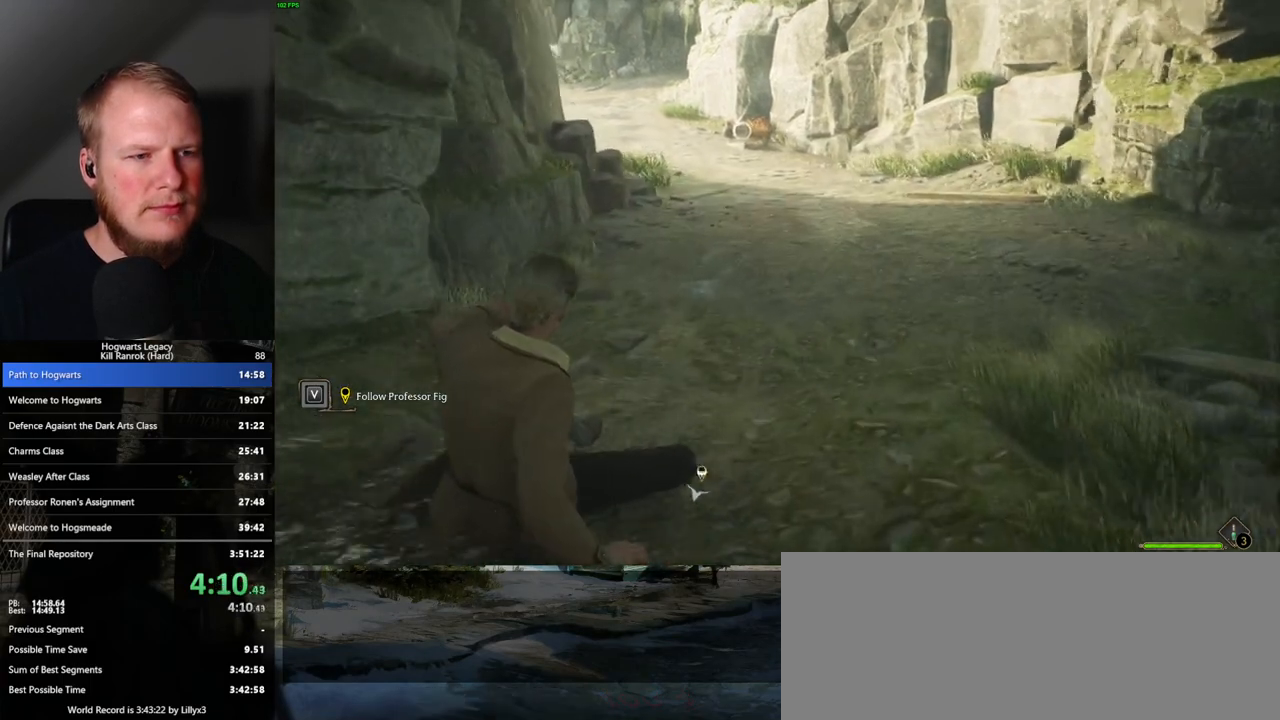
{"keys": ["w"], "mouse": [], "events": []}
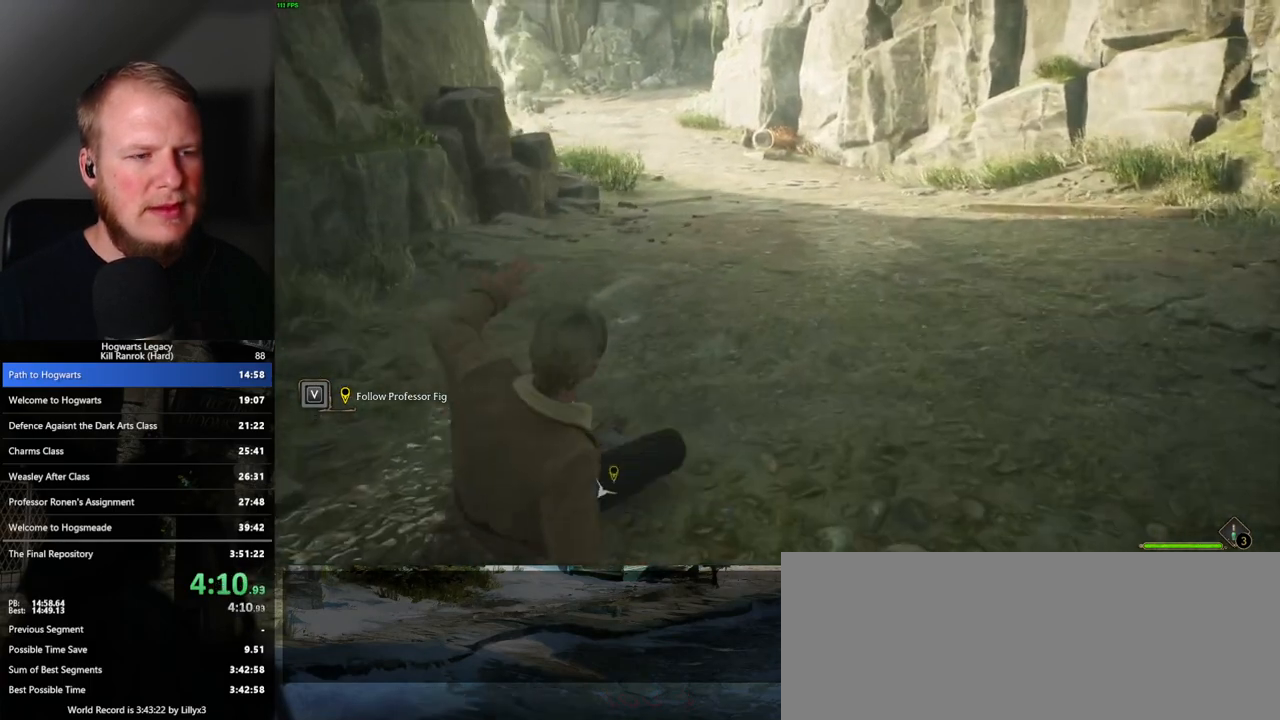
{"keys": ["space", "w"], "mouse": [], "events": [[450, "space", "down"]]}
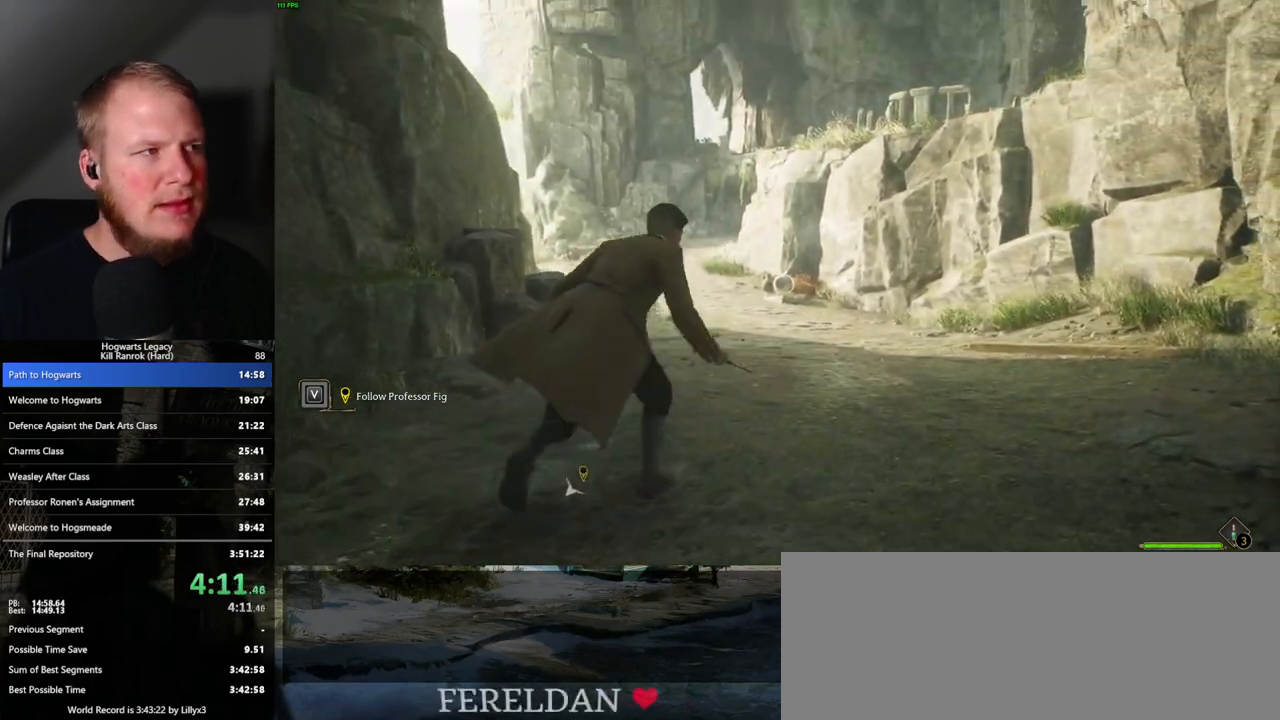
{"keys": ["space", "w"], "mouse": [], "events": [[33, "space", "up"], [133, "space", "down"], [200, "space", "up"], [317, "space", "down"], [383, "space", "up"], [500, "space", "down"]]}
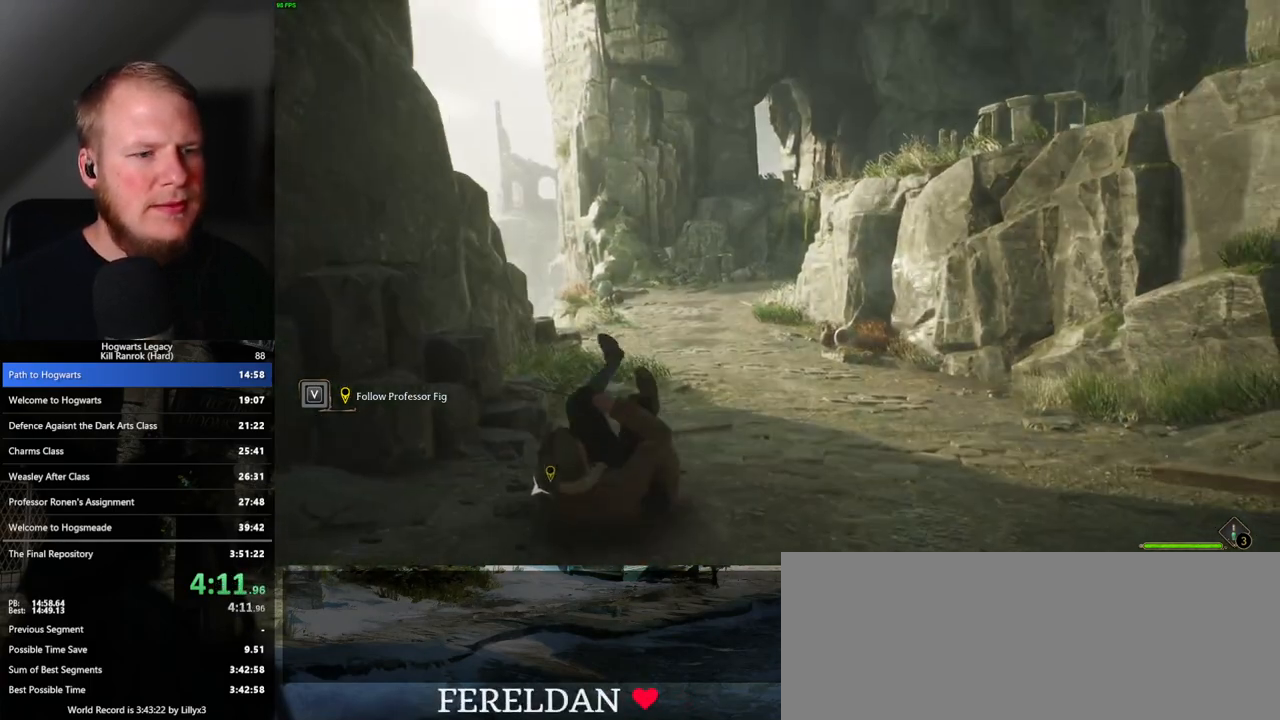
{"keys": ["space", "w"], "mouse": [], "events": [[33, "space", "up"], [150, "space", "down"], [250, "space", "up"], [300, "space", "down"], [383, "space", "up"], [500, "space", "down"]]}
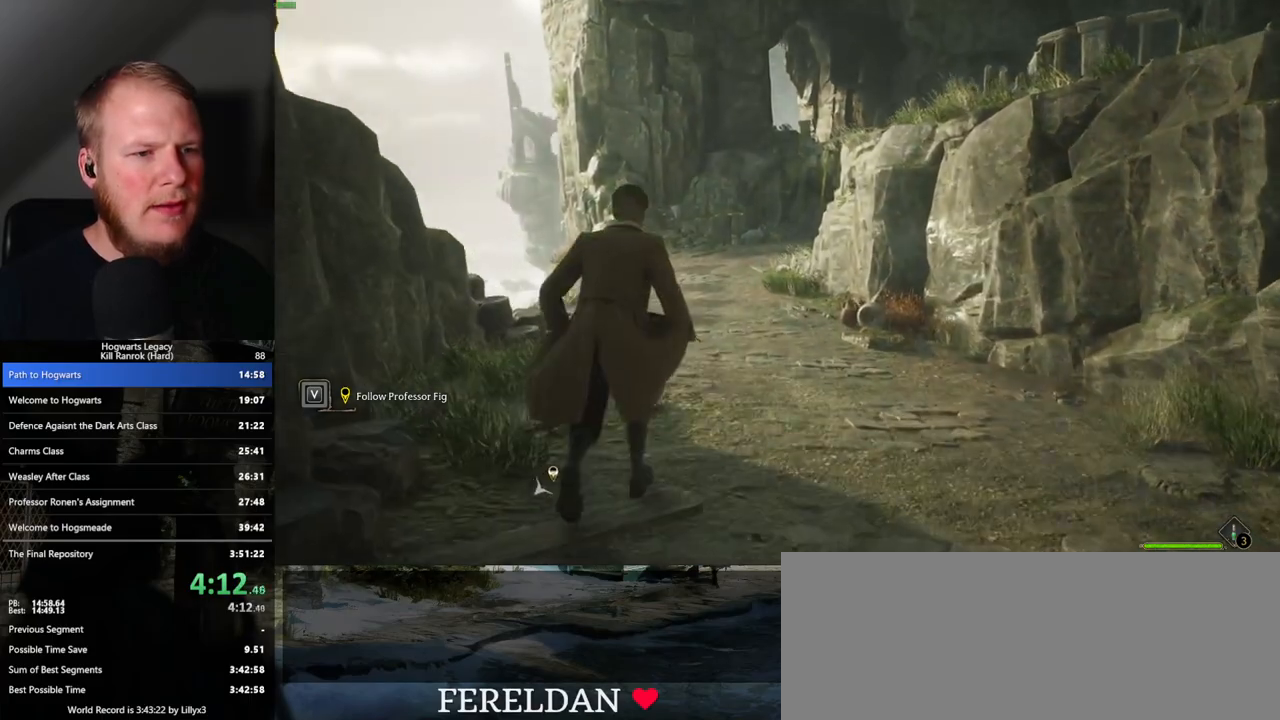
{"keys": ["w"], "mouse": [], "events": [[67, "space", "up"], [183, "space", "down"], [250, "space", "up"], [350, "space", "down"], [417, "space", "up"]]}
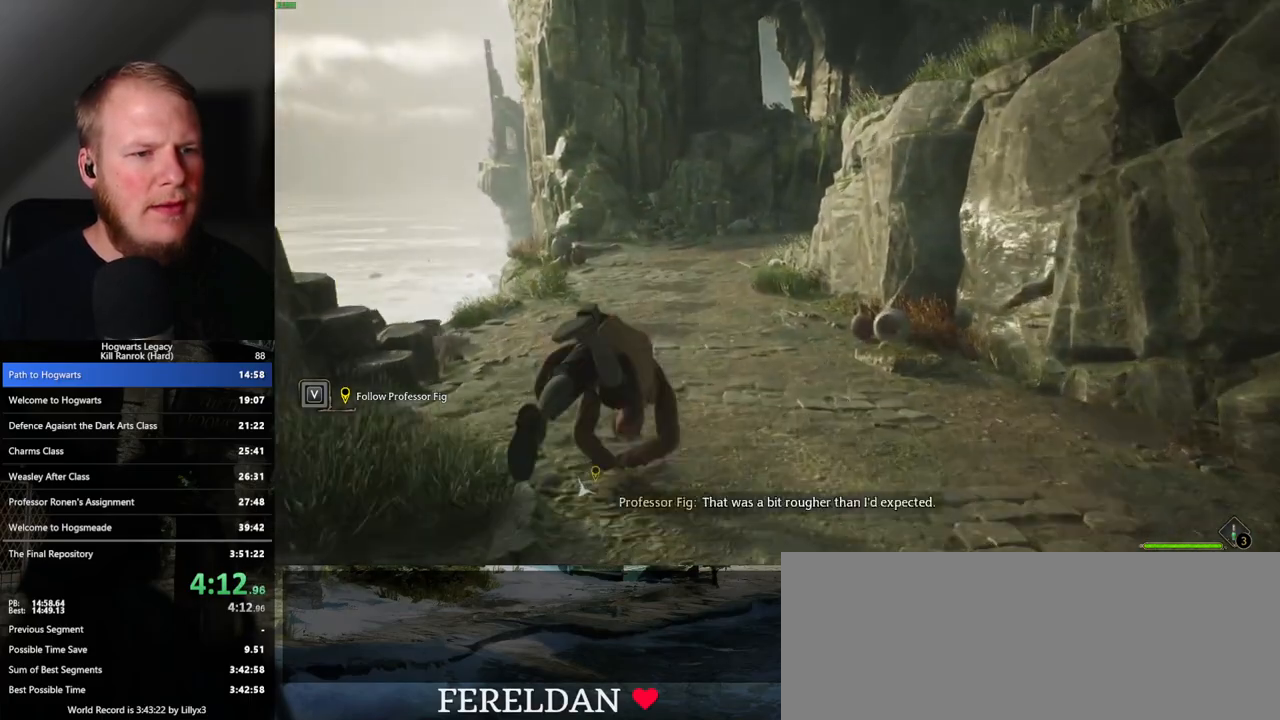
{"keys": ["space", "w"], "mouse": [], "events": [[250, "space", "down"], [333, "space", "up"], [450, "space", "down"]]}
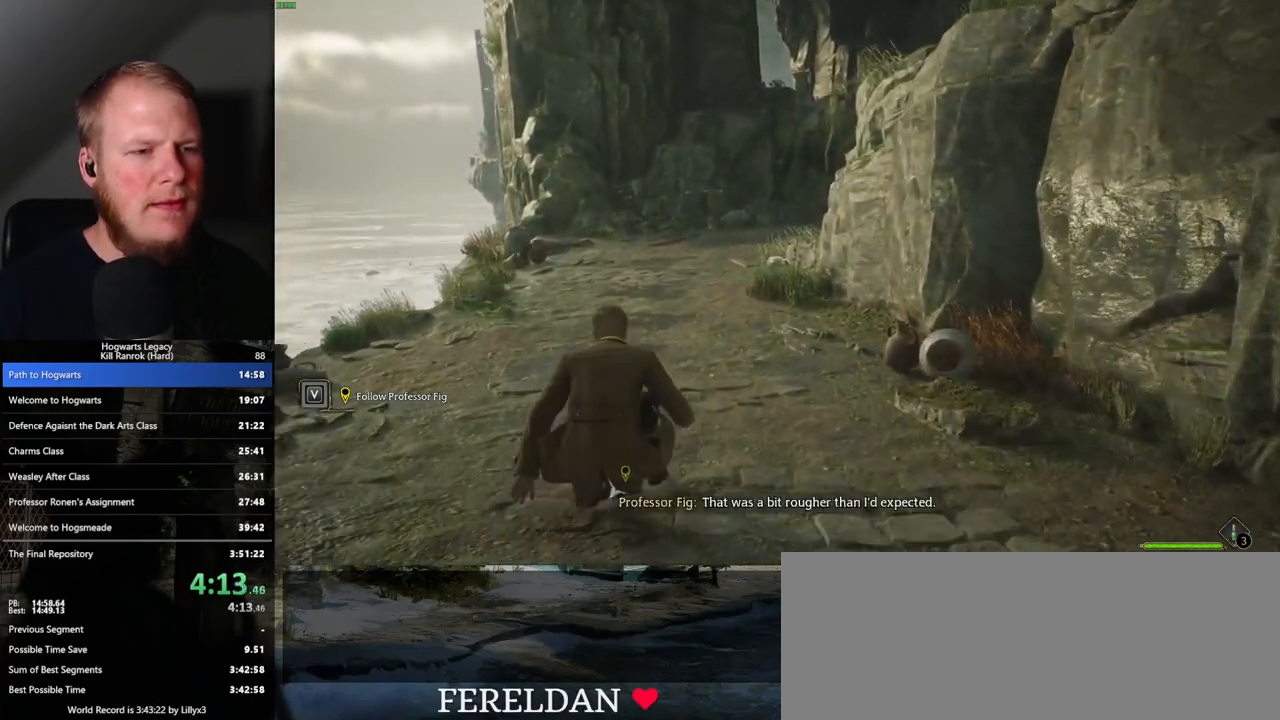
{"keys": ["space", "w"], "mouse": [], "events": [[33, "space", "up"], [133, "space", "down"], [233, "space", "up"], [300, "space", "down"], [400, "space", "up"], [450, "space", "down"]]}
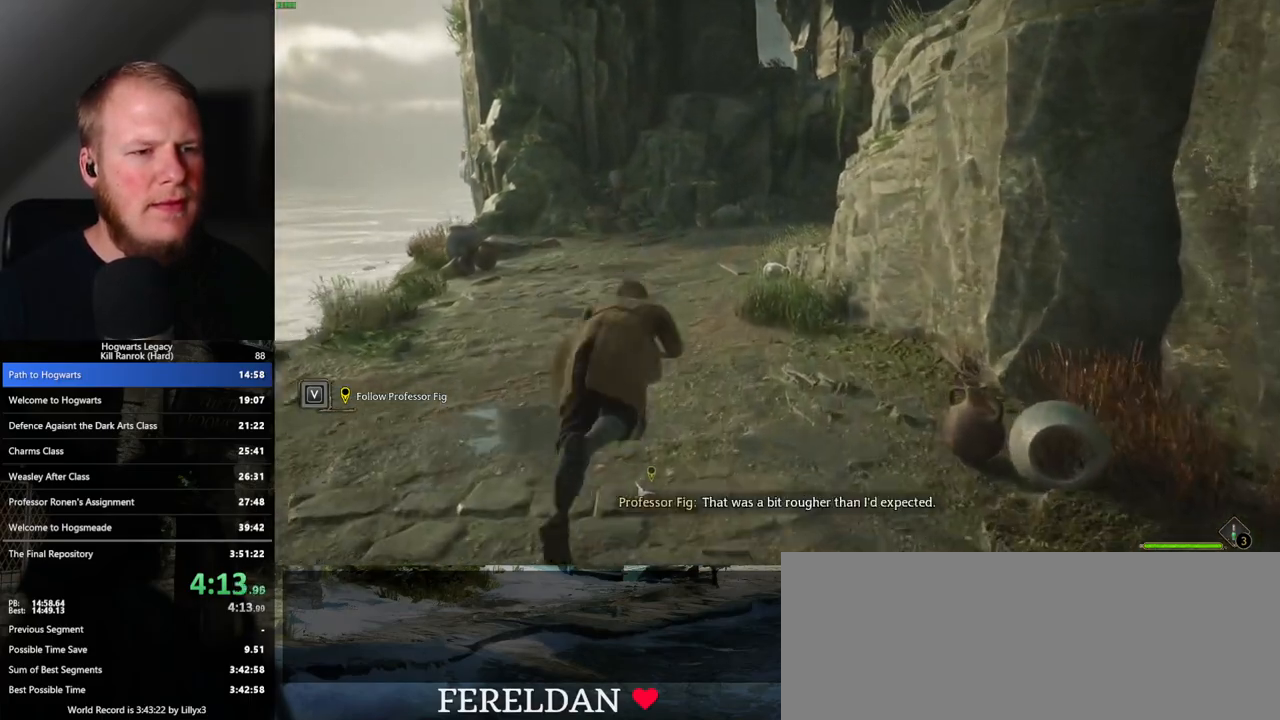
{"keys": ["w"], "mouse": [], "events": [[50, "space", "up"], [167, "space", "down"], [217, "space", "up"], [367, "space", "down"], [450, "space", "up"]]}
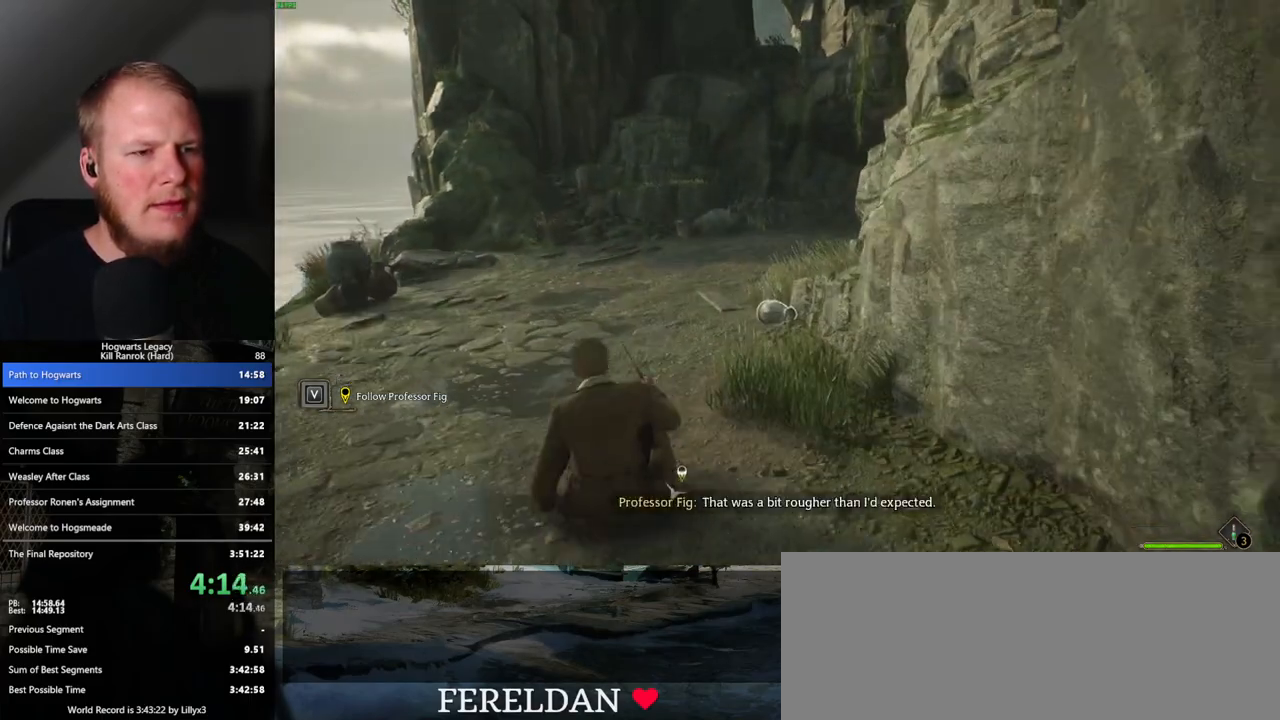
{"keys": ["w"], "mouse": [], "events": [[67, "space", "down"], [133, "space", "up"], [250, "space", "down"], [333, "space", "up"], [433, "space", "down"], [483, "space", "up"]]}
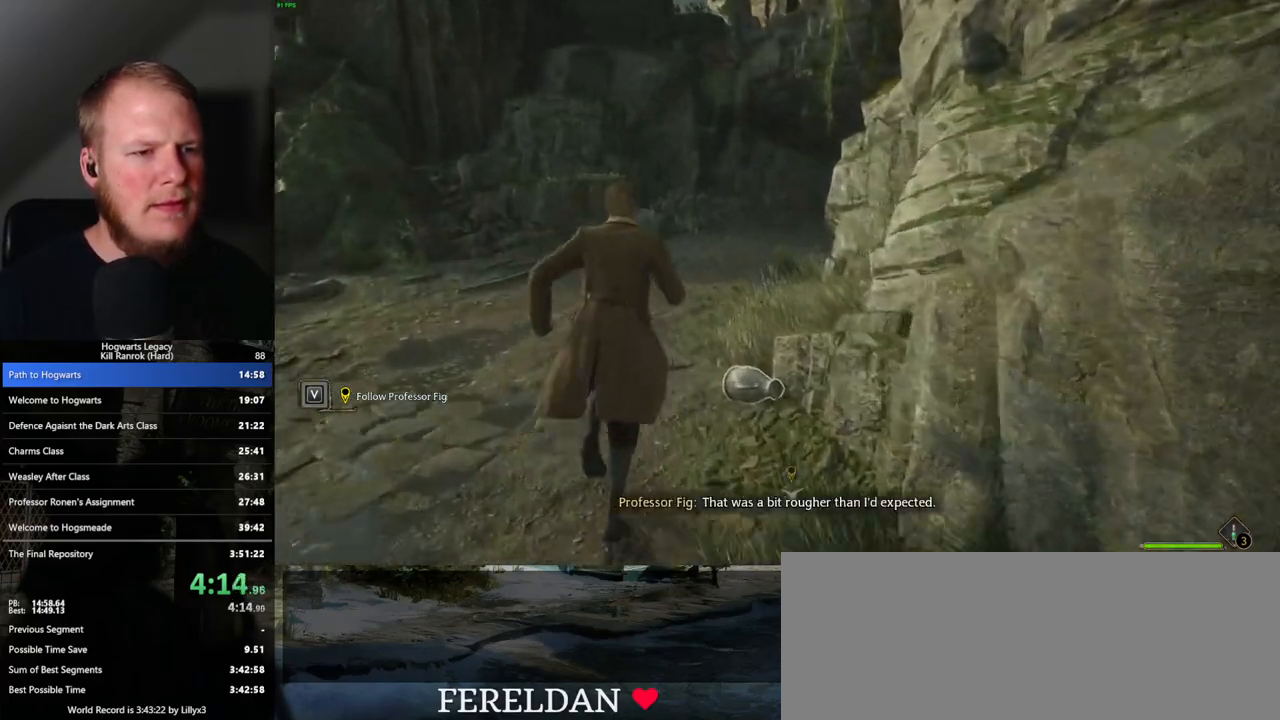
{"keys": ["w"], "mouse": [], "events": [[50, "space", "down"], [167, "space", "up"], [250, "space", "down"], [333, "space", "up"]]}
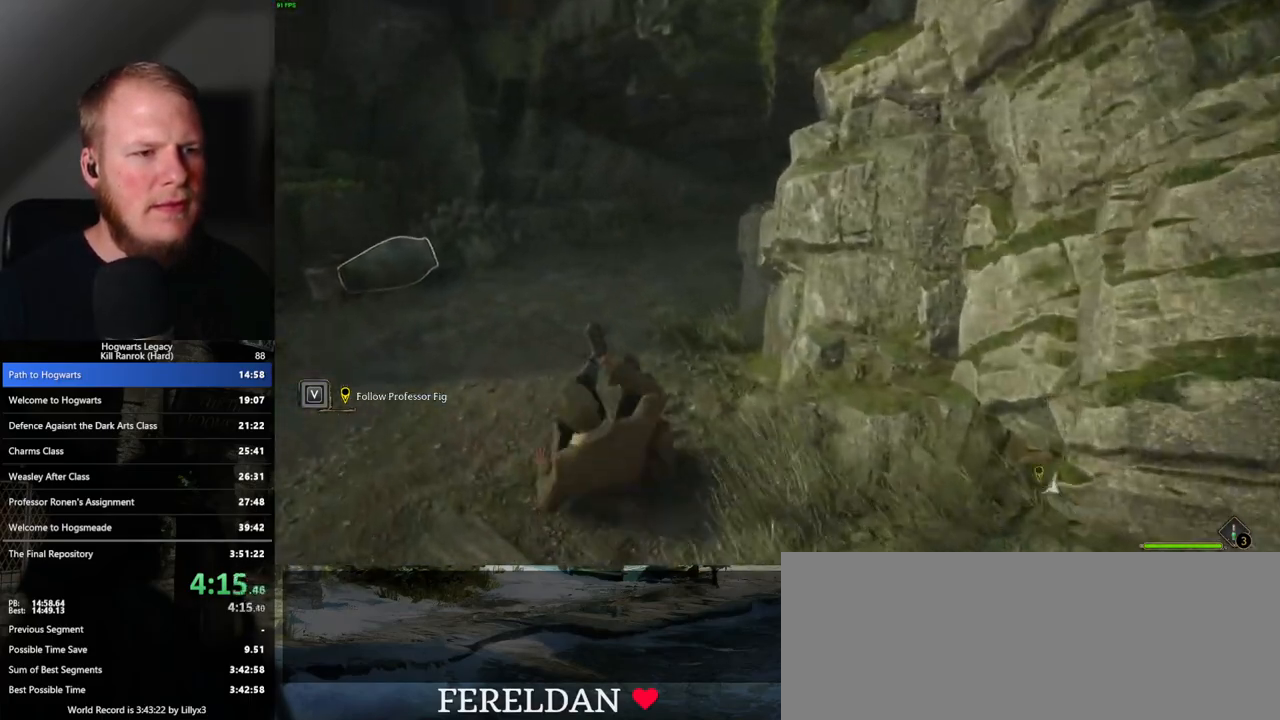
{"keys": ["w"], "mouse": [], "events": [[333, "space", "down"], [433, "space", "up"]]}